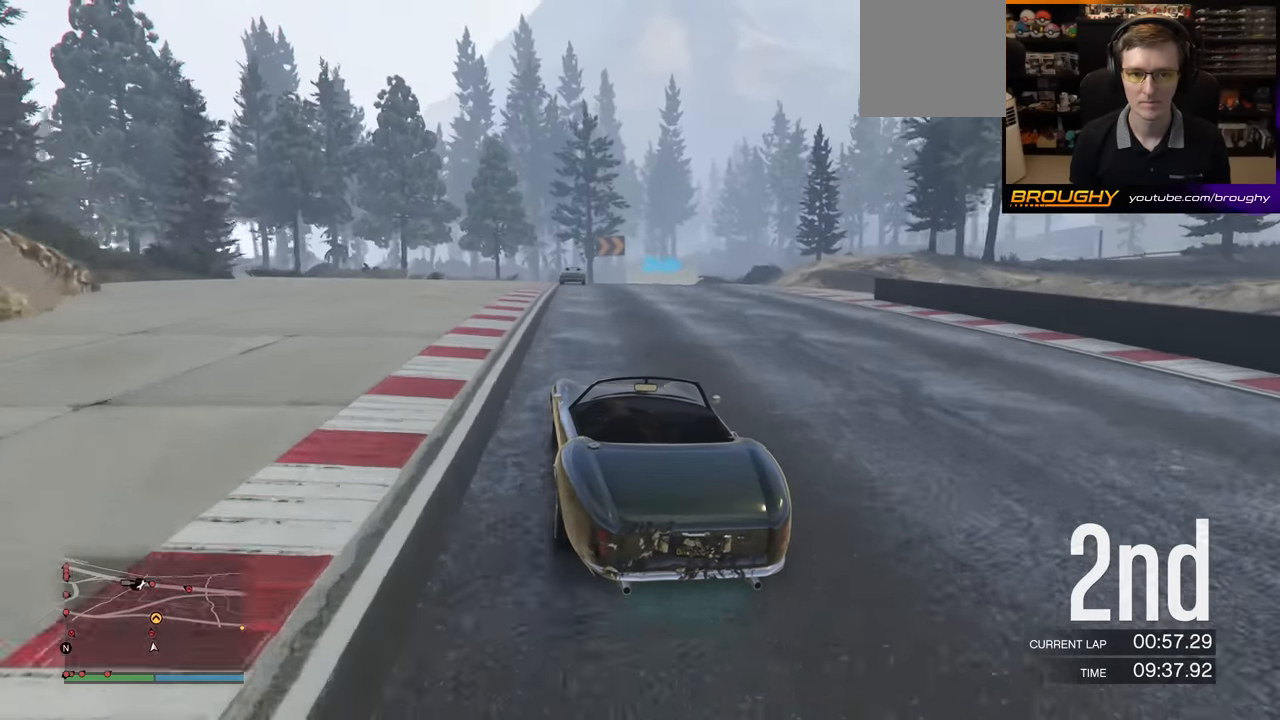
Gameplay with a controller (Xbox layout); each line is a JSON object with the inputs held at the frame after it. "events" lists button and stick changes between this image and that frame as [ms after this image, input, new state], when the widget could be followed in between. Not read: right_stick.
{"buttons": ["L2"], "left_stick": "center", "events": [[17, "L2", "down"], [100, "R2", "up"], [400, "L2", "up"], [500, "L2", "down"]]}
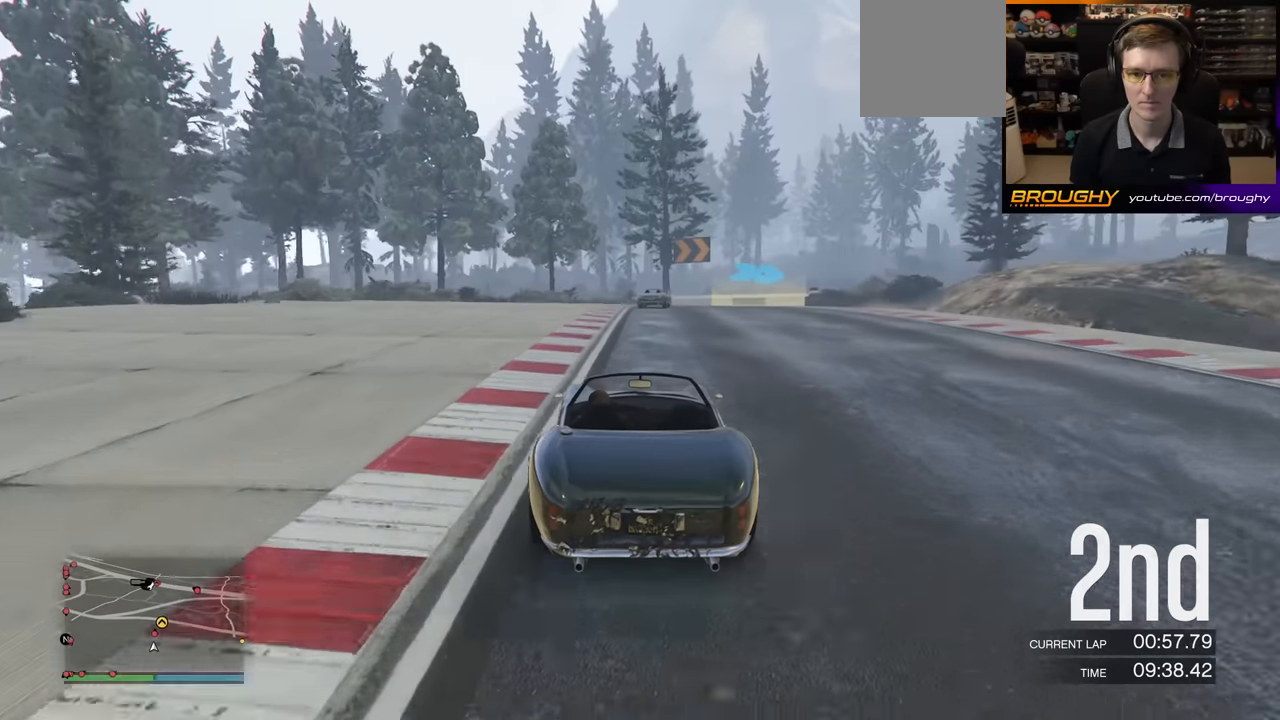
{"buttons": [], "left_stick": "right", "events": [[33, "left_stick", "right"], [250, "left_stick", "center"], [333, "L2", "up"], [417, "left_stick", "right"]]}
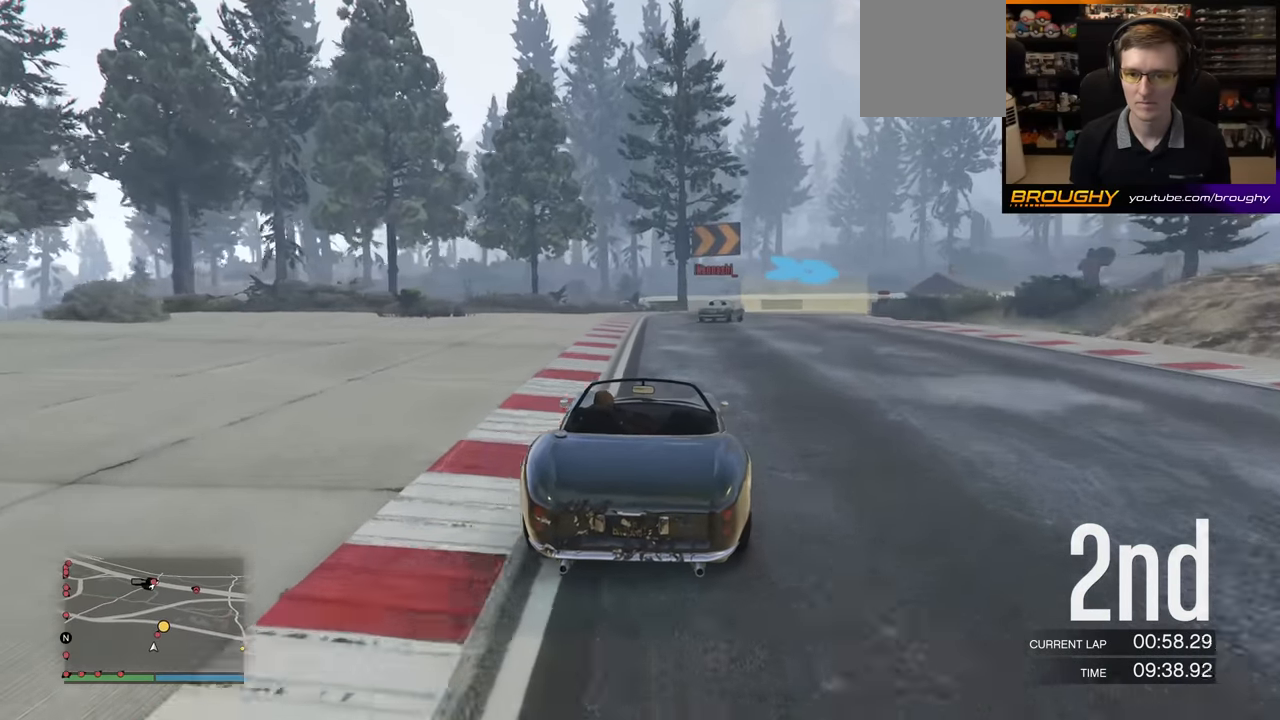
{"buttons": [], "left_stick": "center", "events": [[267, "L2", "down"], [350, "L2", "up"], [417, "left_stick", "center"]]}
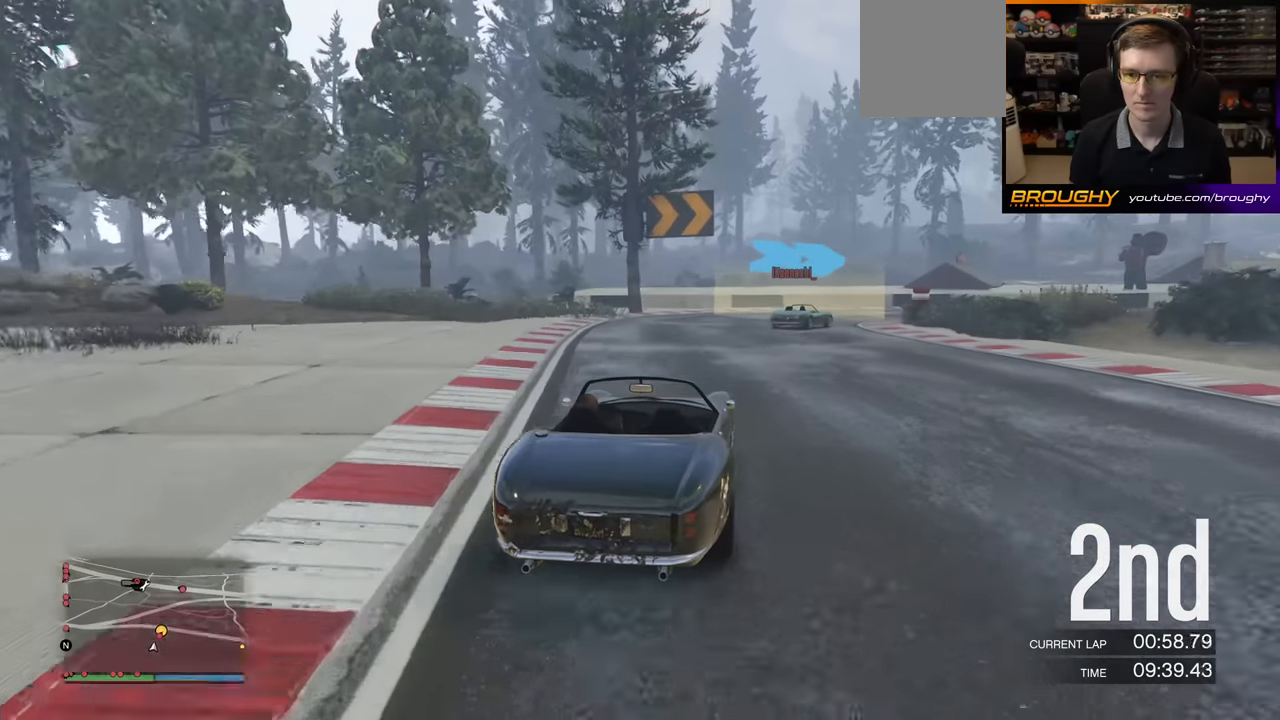
{"buttons": ["R2"], "left_stick": "right", "events": [[33, "left_stick", "right"], [283, "left_stick", "center"], [333, "R2", "down"], [367, "left_stick", "right"]]}
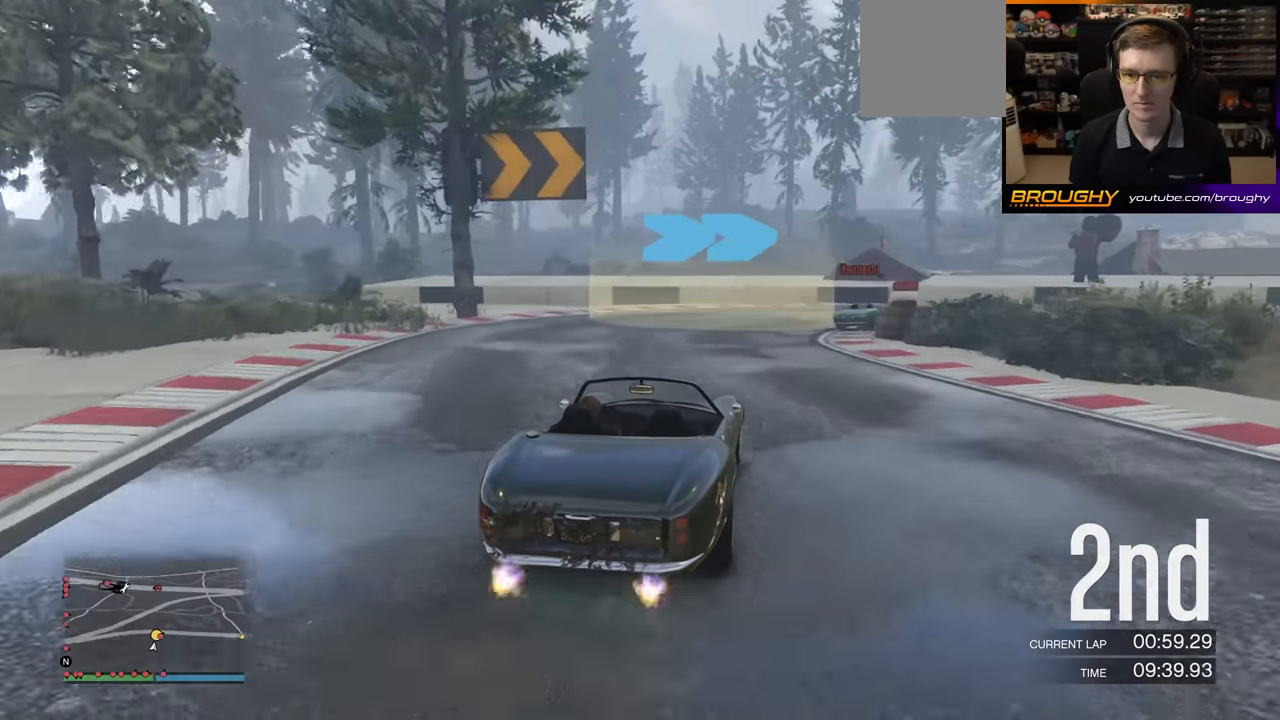
{"buttons": [], "left_stick": "center", "events": [[183, "R2", "up"], [400, "left_stick", "center"]]}
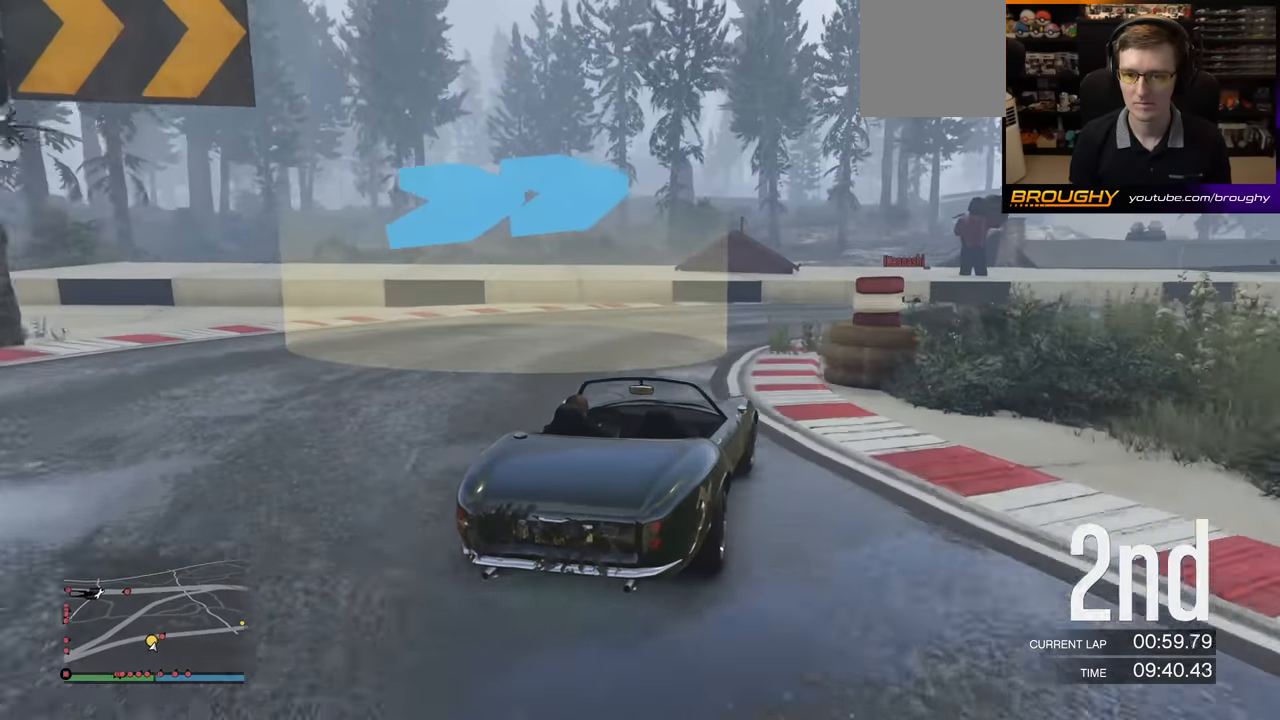
{"buttons": ["R2"], "left_stick": "center", "events": [[17, "left_stick", "right"], [167, "R2", "down"], [483, "left_stick", "center"]]}
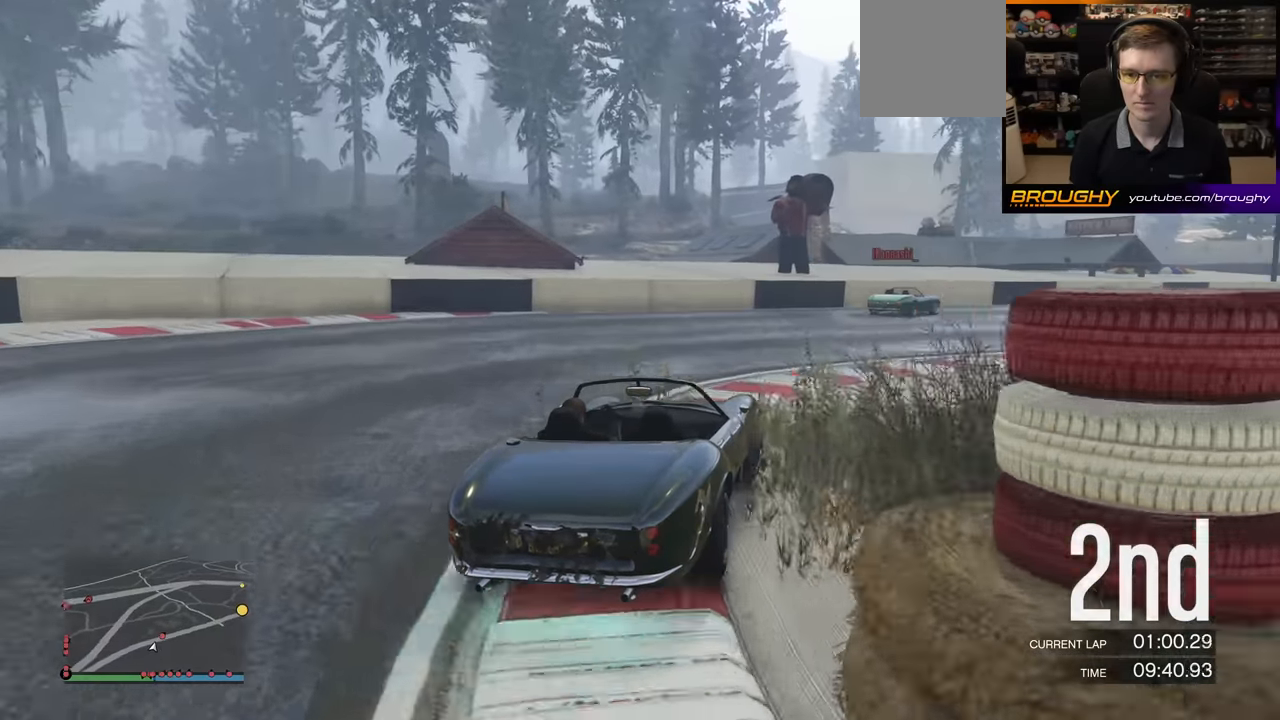
{"buttons": ["R2"], "left_stick": "right", "events": [[183, "left_stick", "right"]]}
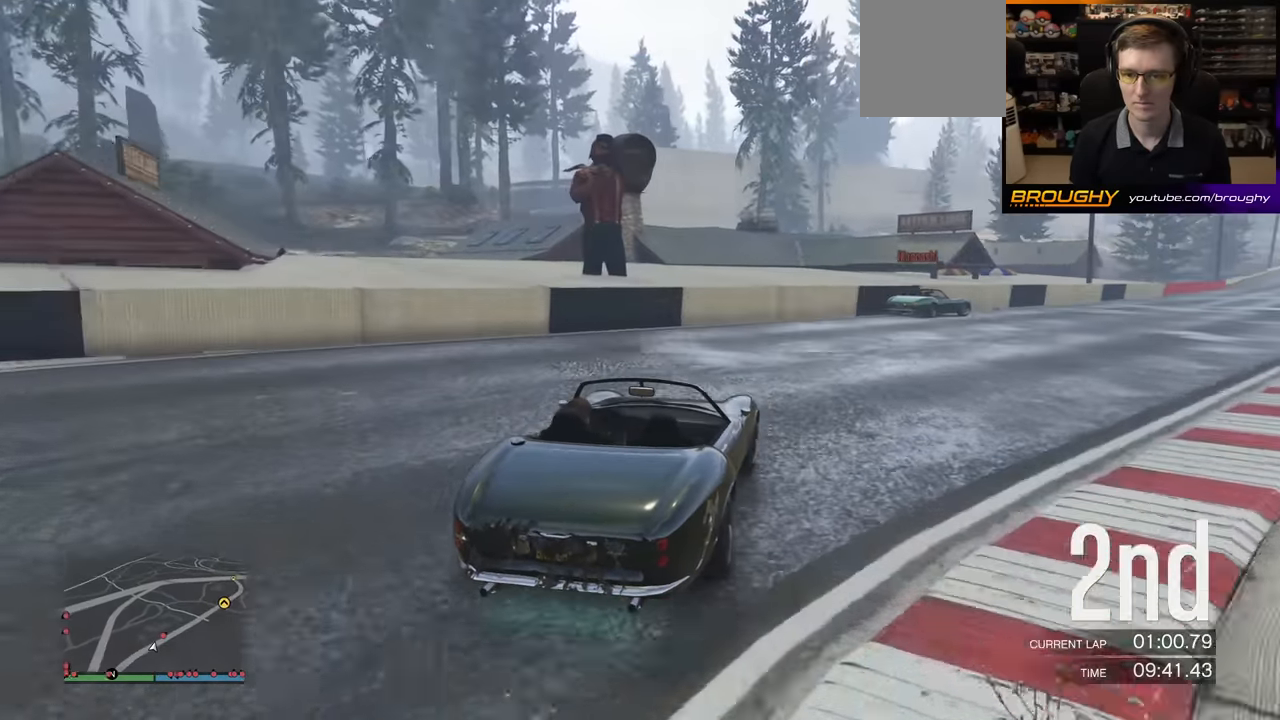
{"buttons": ["R2"], "left_stick": "right", "events": [[200, "left_stick", "center"], [350, "left_stick", "right"]]}
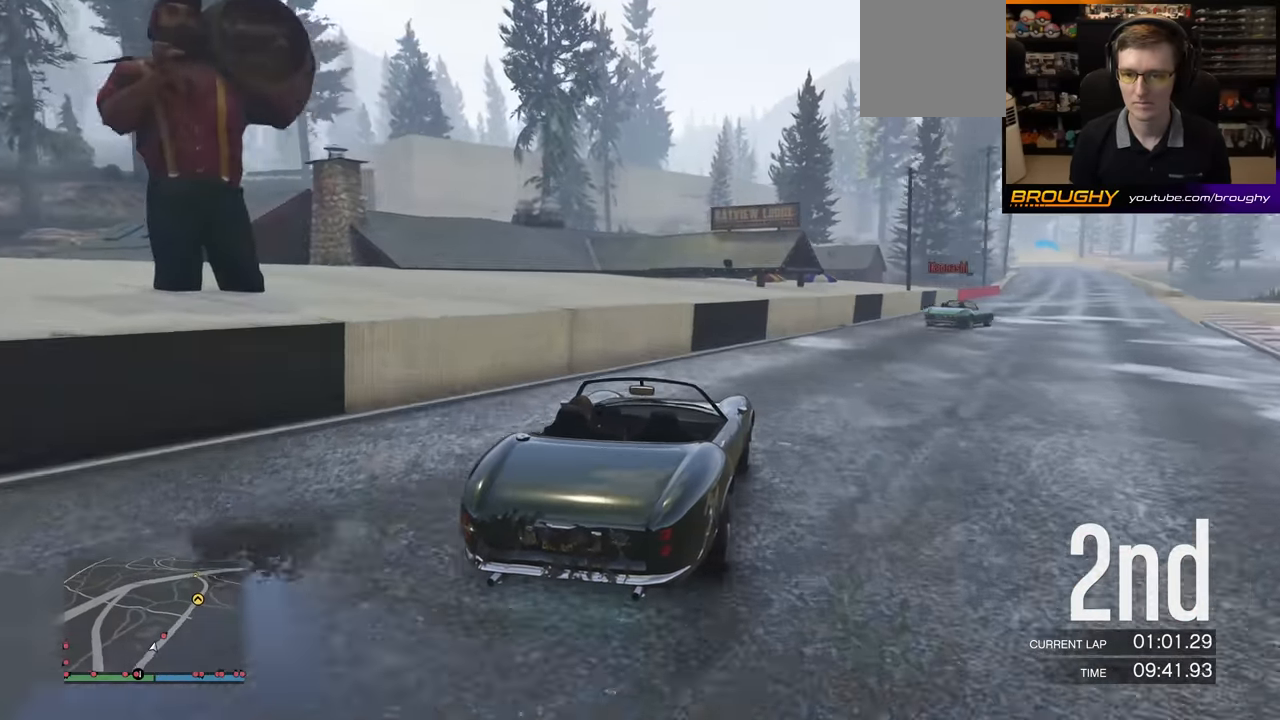
{"buttons": ["R2"], "left_stick": "right", "events": [[233, "left_stick", "center"], [383, "left_stick", "right"]]}
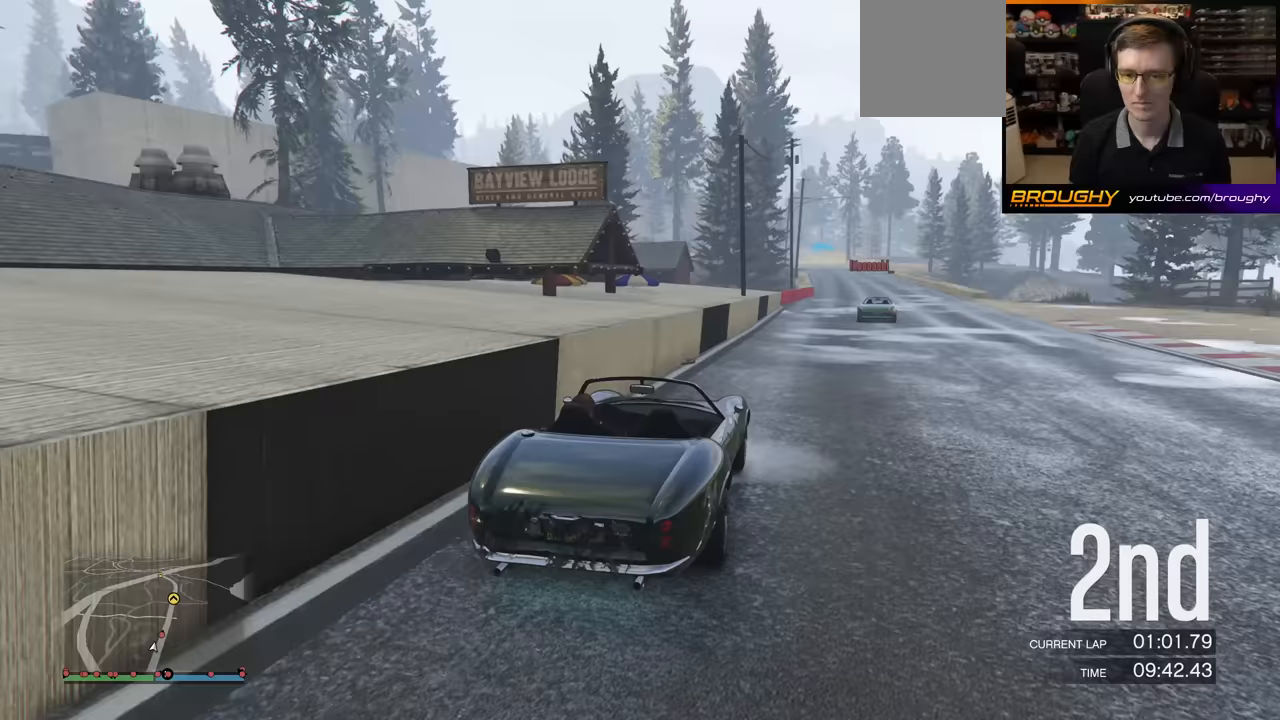
{"buttons": ["R2"], "left_stick": "center", "events": [[33, "left_stick", "center"], [167, "left_stick", "right"], [300, "left_stick", "center"]]}
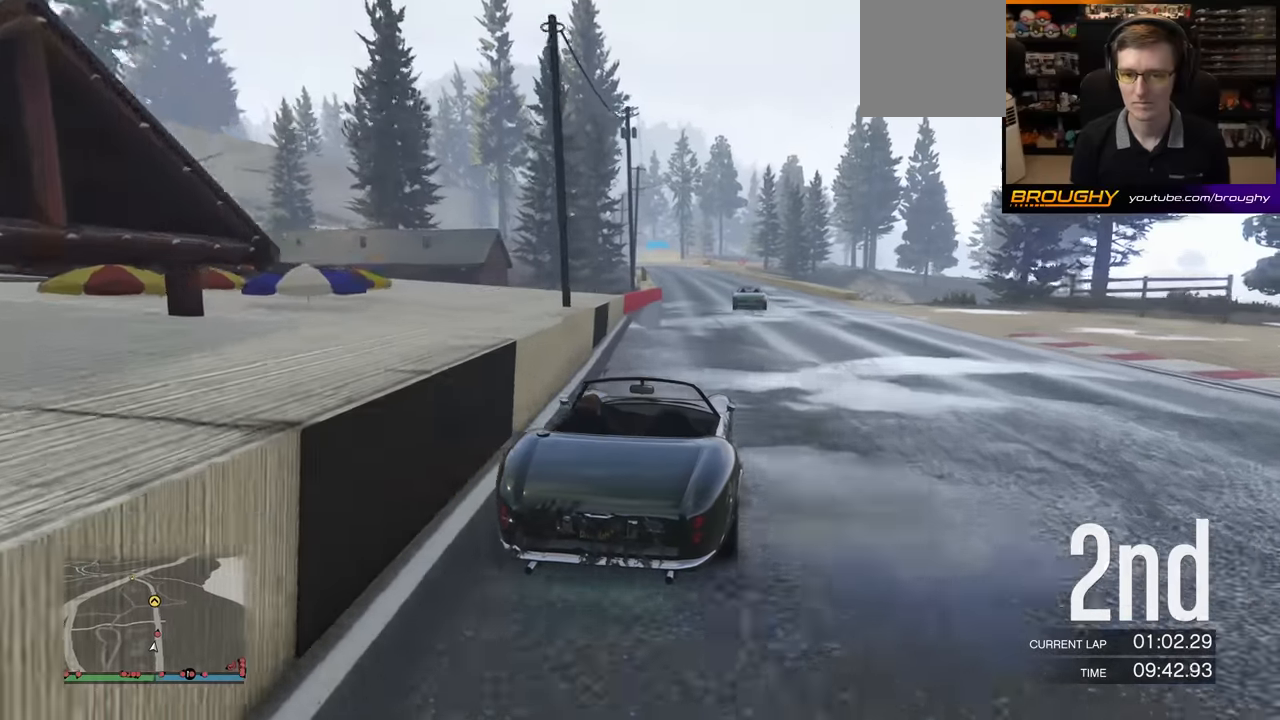
{"buttons": ["R2"], "left_stick": "center", "events": []}
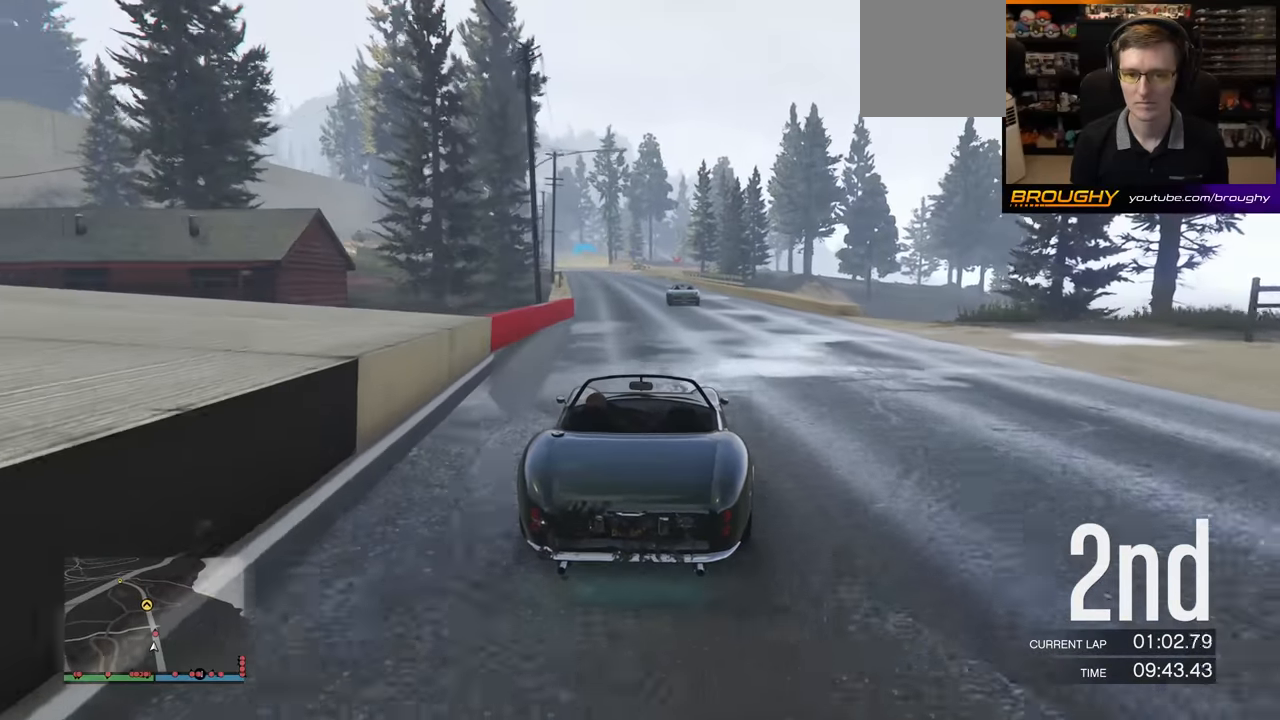
{"buttons": ["R2"], "left_stick": "center", "events": []}
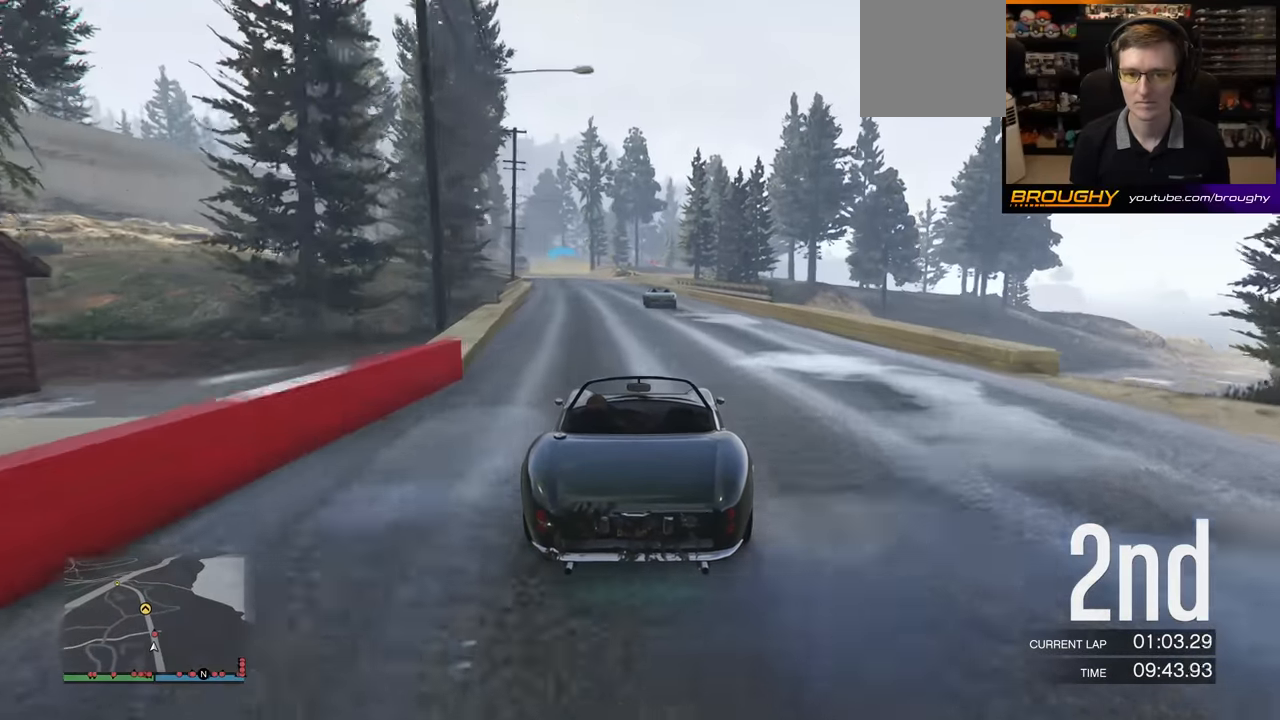
{"buttons": ["R2"], "left_stick": "left", "events": [[117, "left_stick", "left"], [283, "left_stick", "center"], [467, "left_stick", "left"]]}
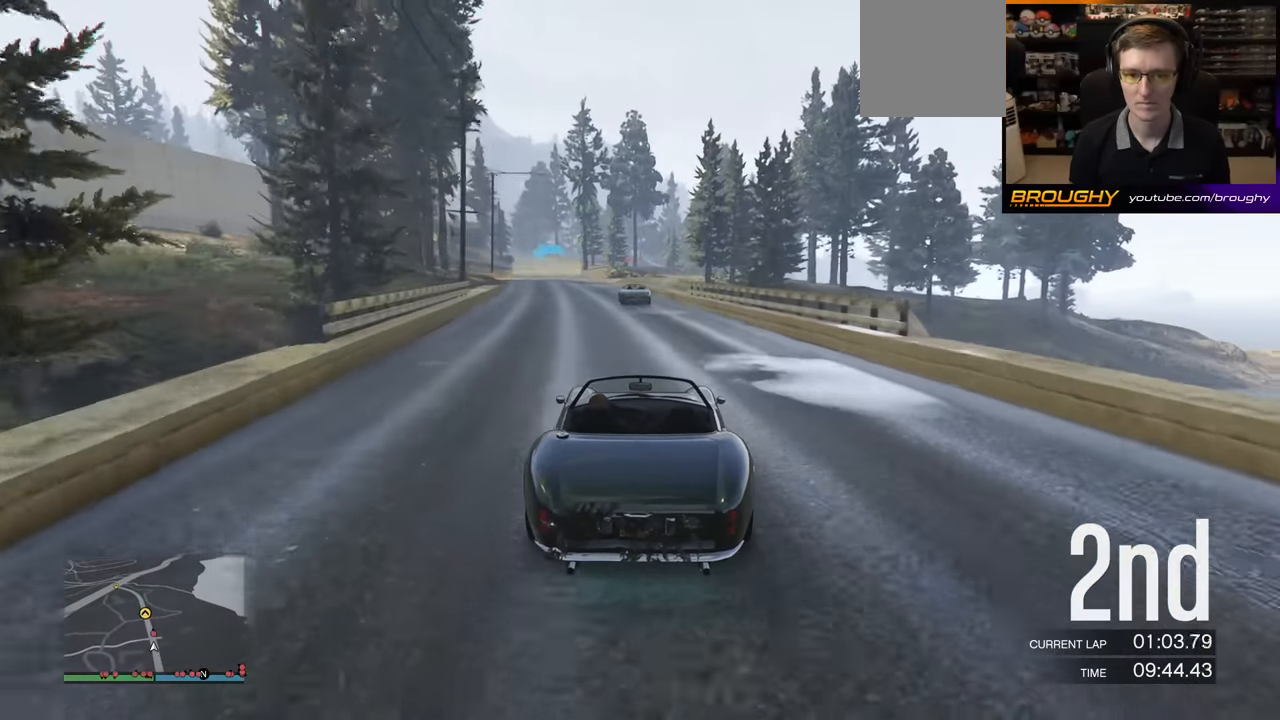
{"buttons": ["R2"], "left_stick": "center", "events": [[133, "left_stick", "center"], [267, "left_stick", "left"], [433, "left_stick", "center"]]}
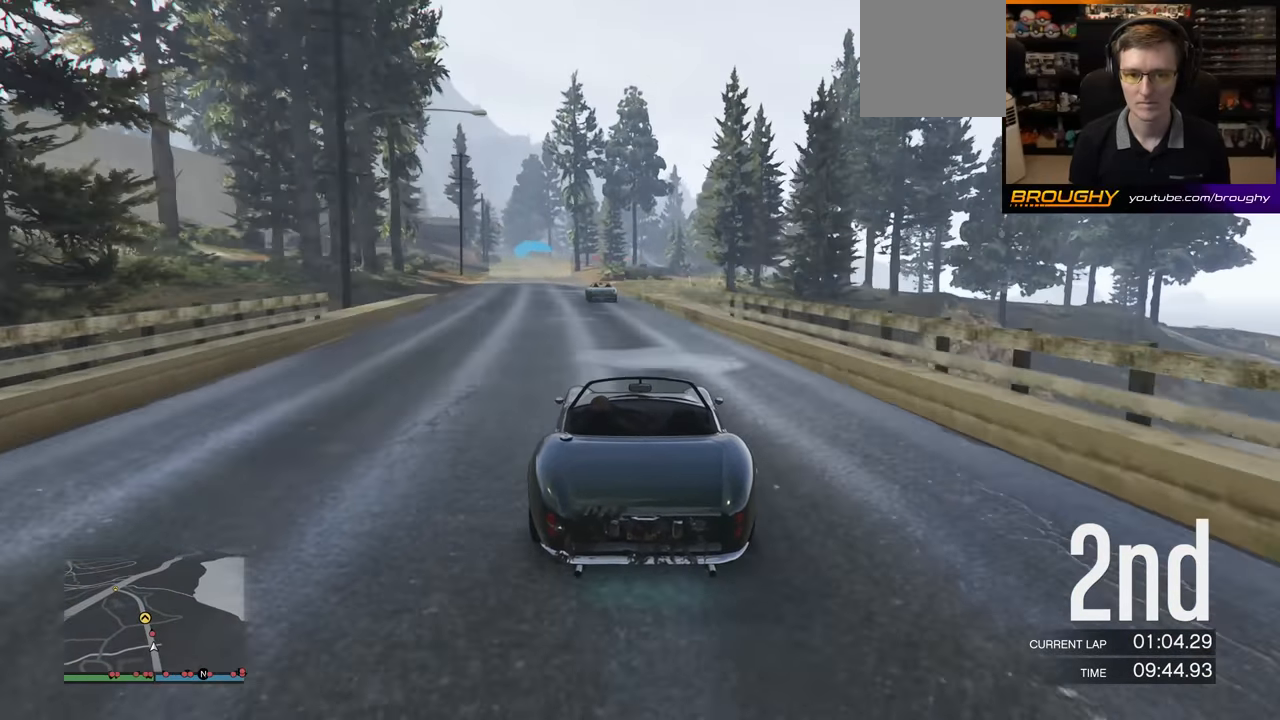
{"buttons": ["R2"], "left_stick": "center", "events": [[117, "left_stick", "left"], [267, "left_stick", "center"]]}
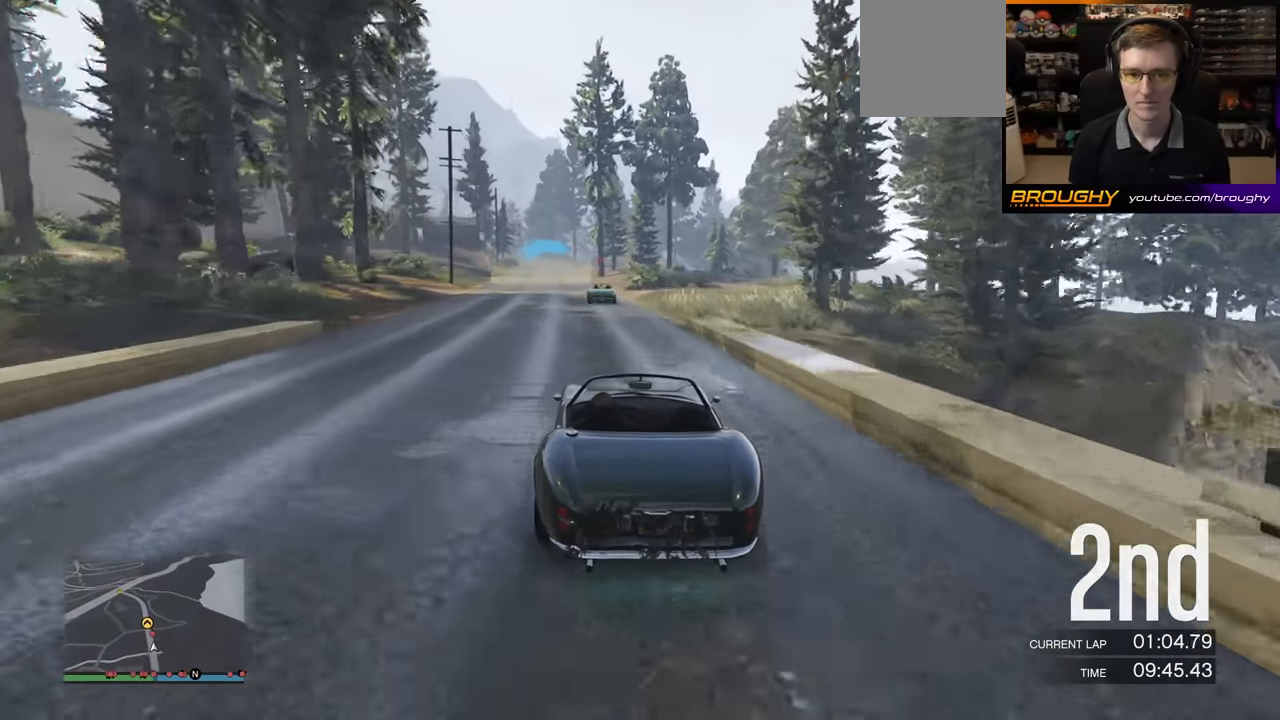
{"buttons": ["R2"], "left_stick": "center", "events": [[17, "left_stick", "left"], [150, "left_stick", "center"], [317, "left_stick", "left"], [483, "left_stick", "center"]]}
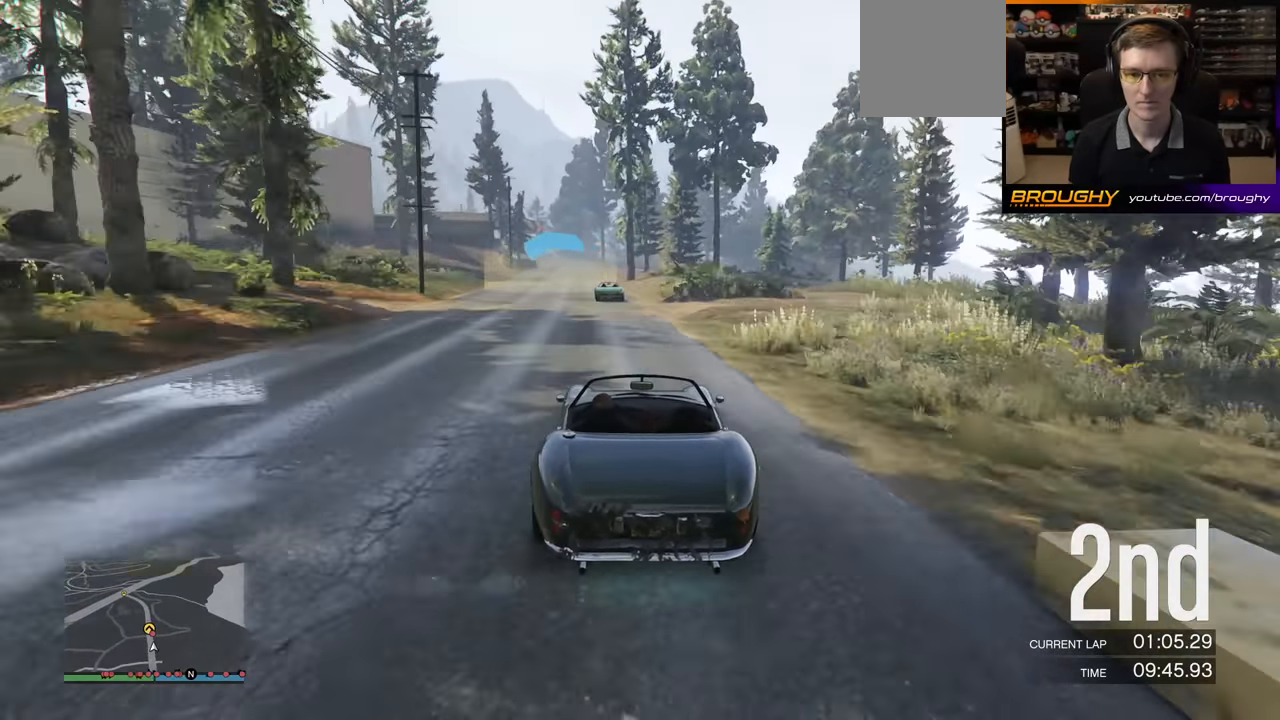
{"buttons": ["R2"], "left_stick": "center", "events": [[200, "left_stick", "left"], [350, "left_stick", "center"]]}
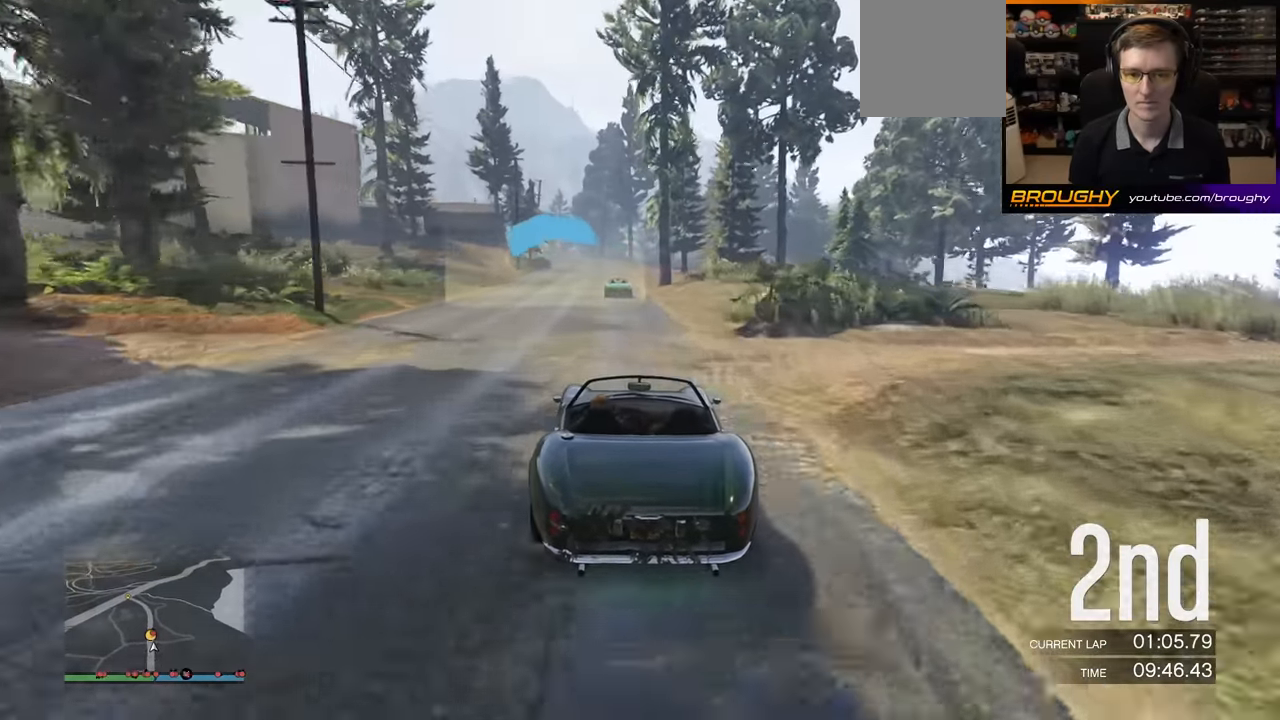
{"buttons": ["R2"], "left_stick": "center", "events": [[17, "left_stick", "left"], [183, "left_stick", "center"], [300, "left_stick", "left"], [467, "left_stick", "center"]]}
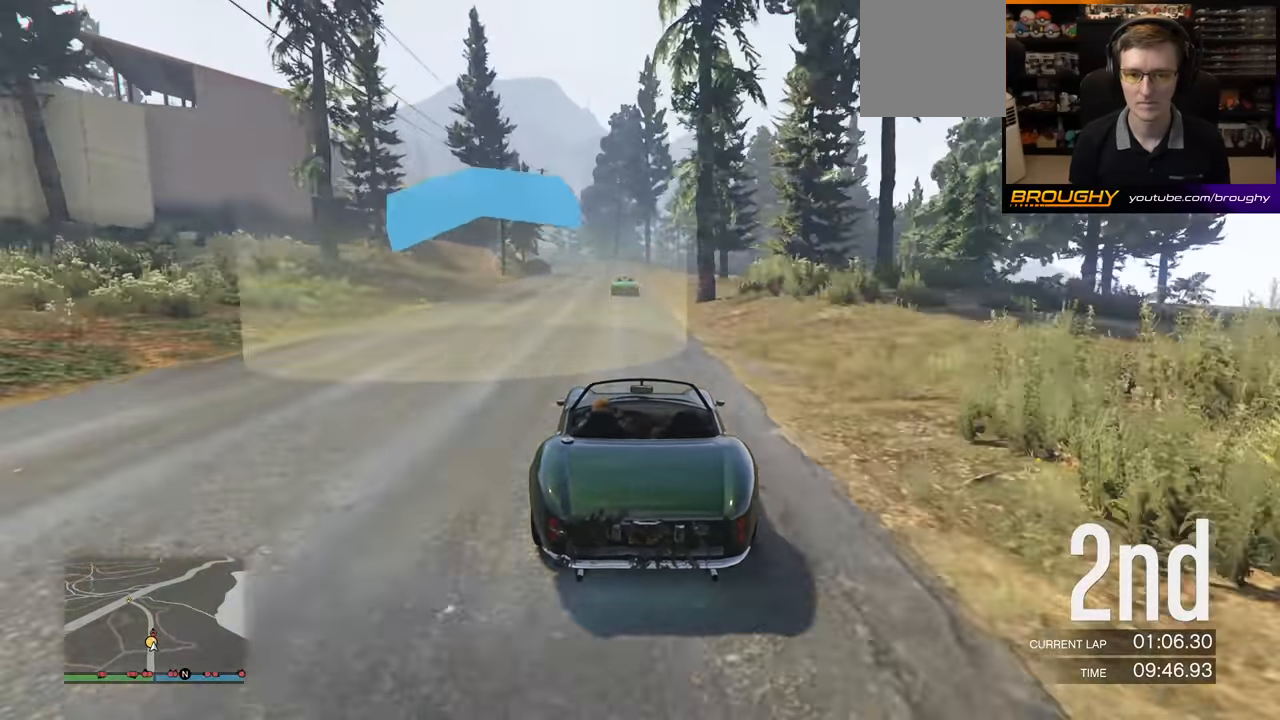
{"buttons": ["R2"], "left_stick": "center", "events": []}
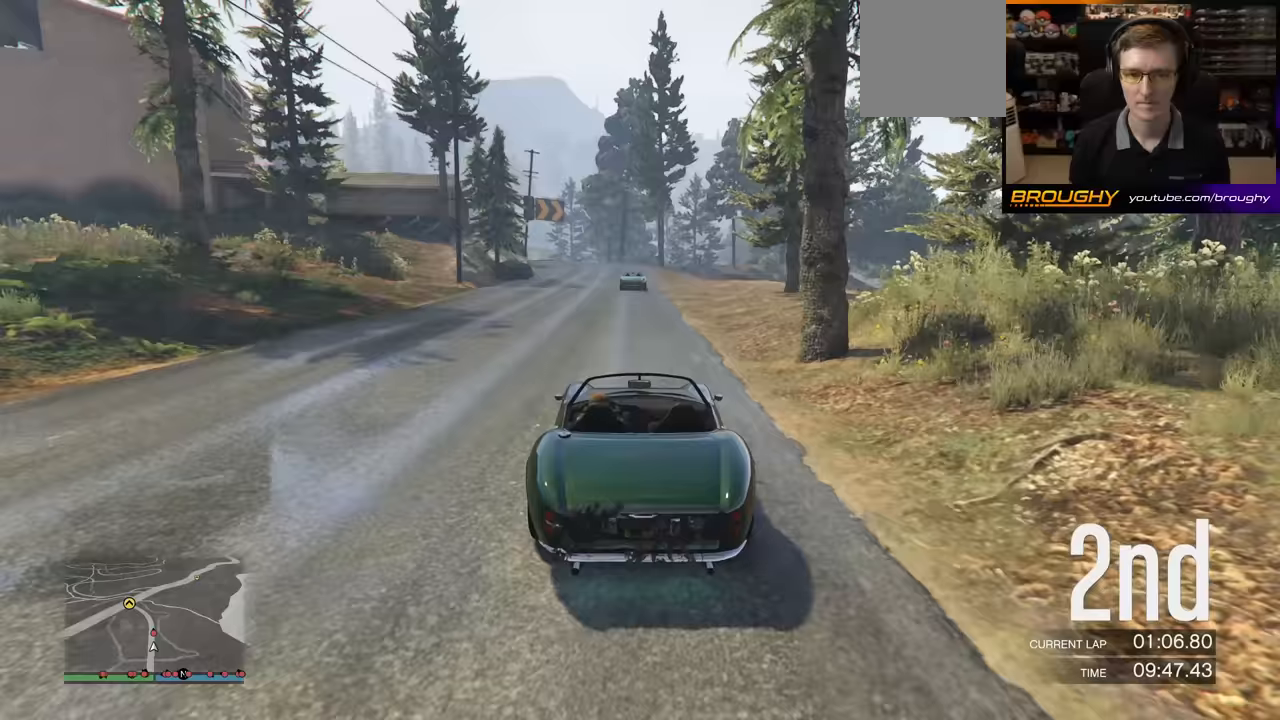
{"buttons": ["R2"], "left_stick": "center", "events": []}
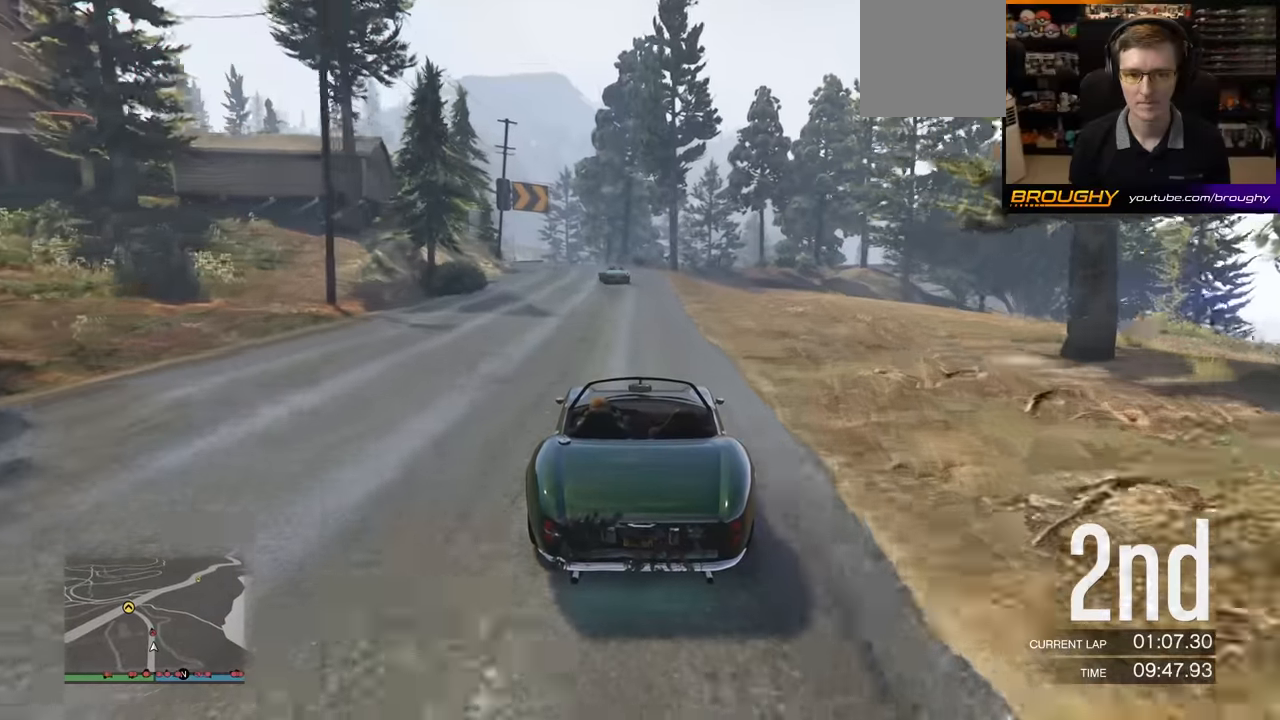
{"buttons": ["R2"], "left_stick": "left", "events": [[183, "left_stick", "left"], [350, "left_stick", "center"], [417, "left_stick", "left"]]}
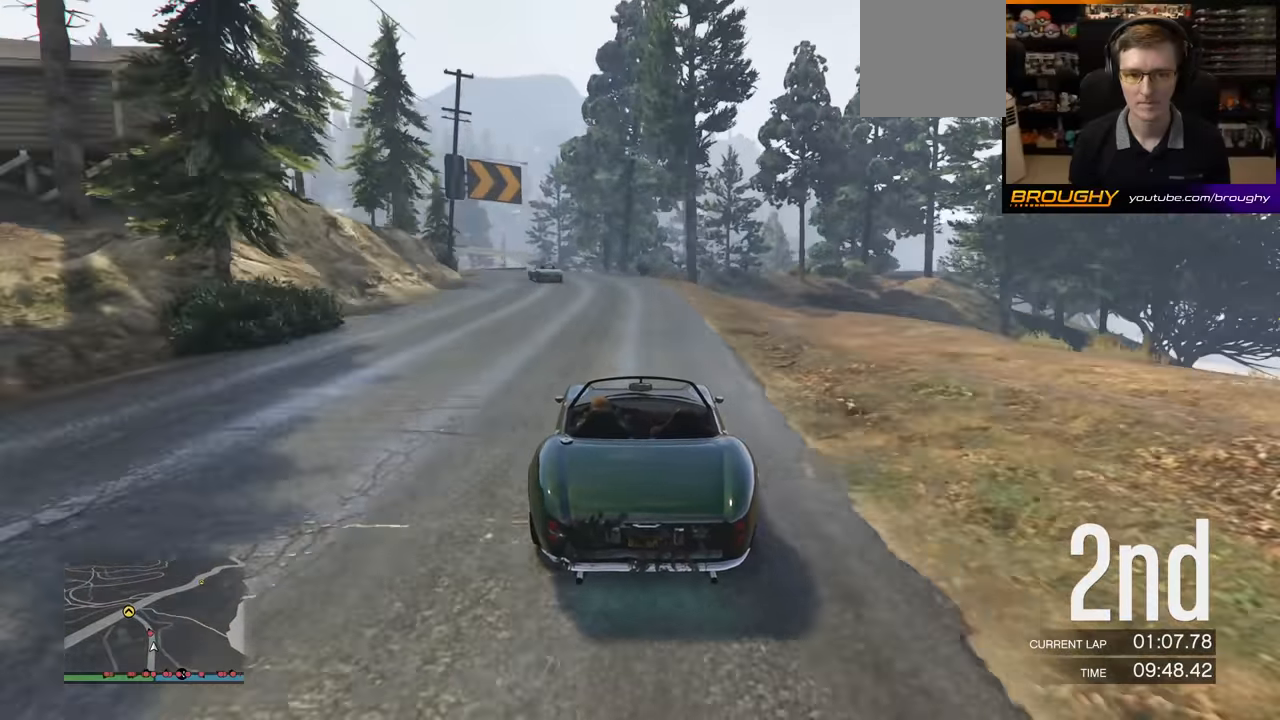
{"buttons": ["R2"], "left_stick": "left", "events": [[67, "left_stick", "center"], [183, "left_stick", "left"], [333, "left_stick", "center"], [417, "left_stick", "left"]]}
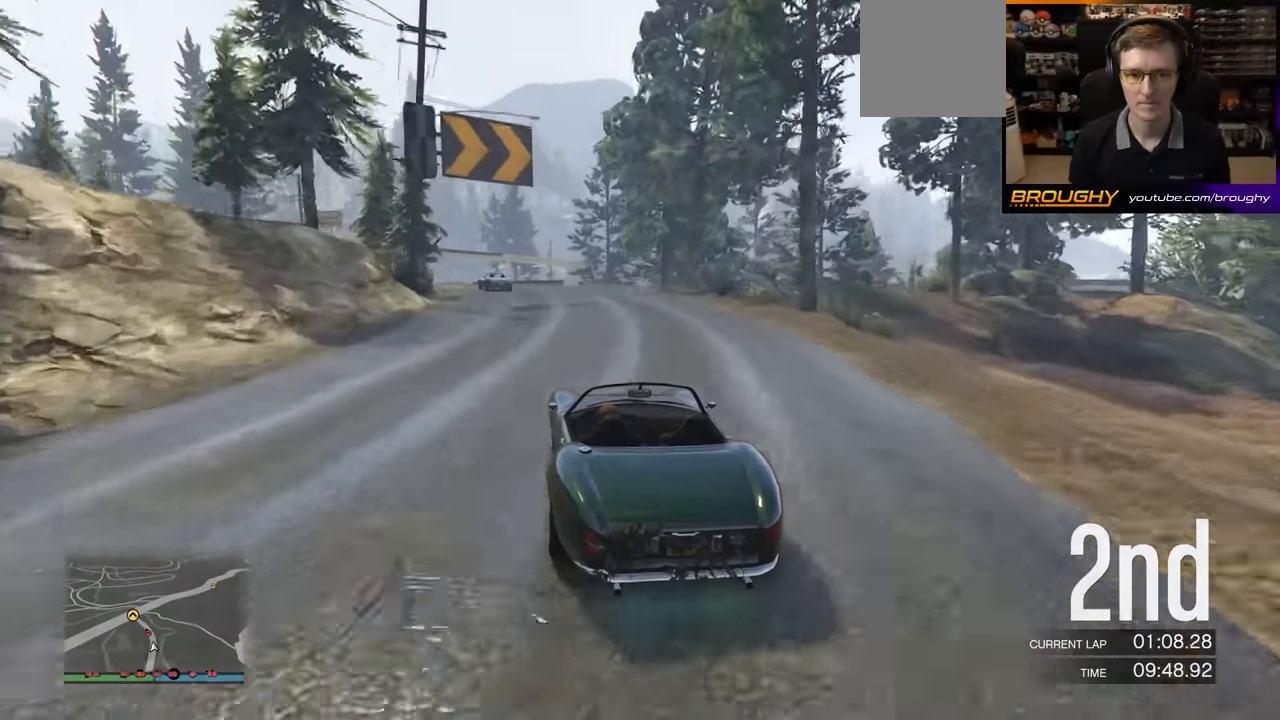
{"buttons": ["R2"], "left_stick": "center", "events": [[83, "left_stick", "center"], [167, "left_stick", "left"], [317, "left_stick", "center"]]}
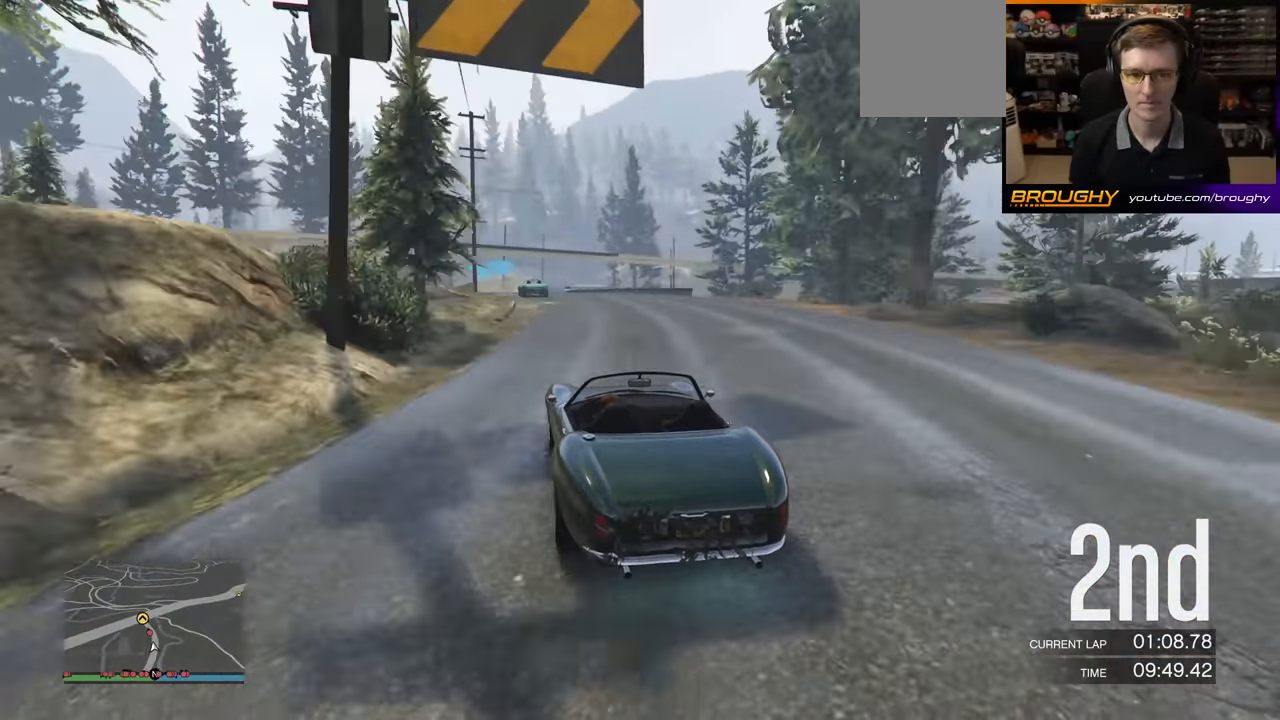
{"buttons": [], "left_stick": "center", "events": [[150, "left_stick", "left"], [283, "left_stick", "center"], [483, "R2", "up"]]}
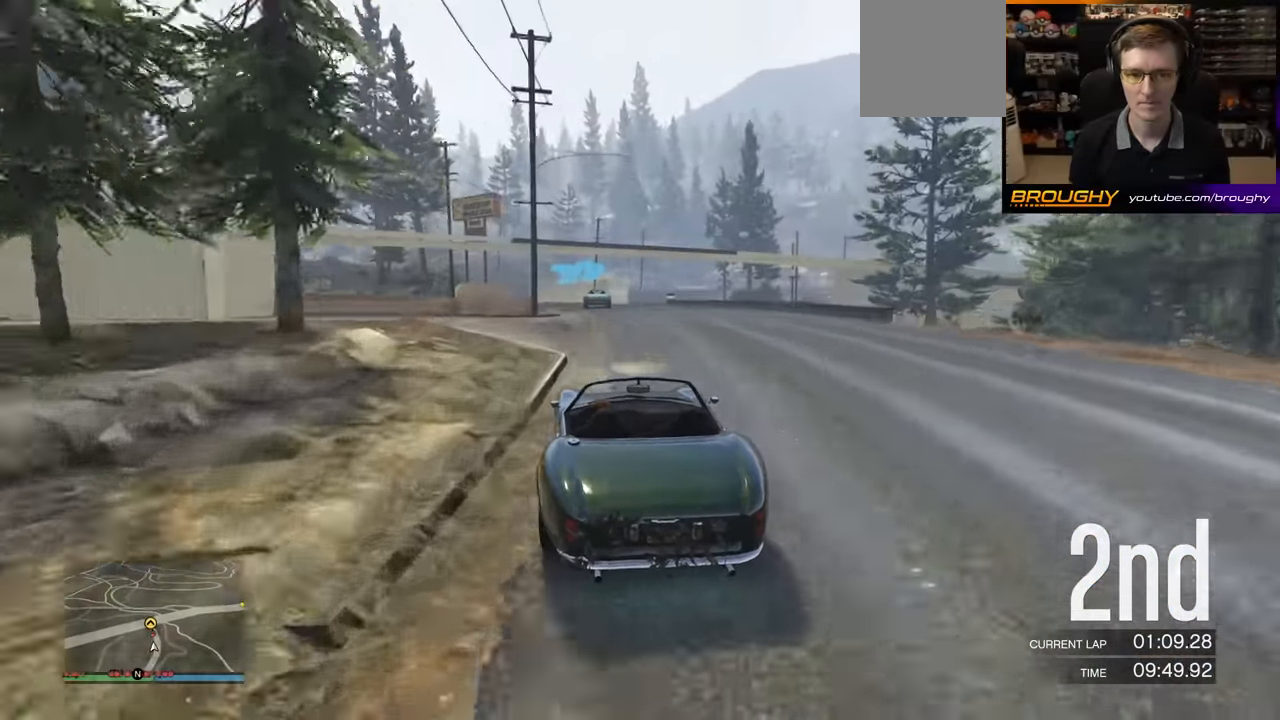
{"buttons": ["L2"], "left_stick": "center", "events": [[333, "left_stick", "right"], [350, "L2", "down"], [500, "left_stick", "center"]]}
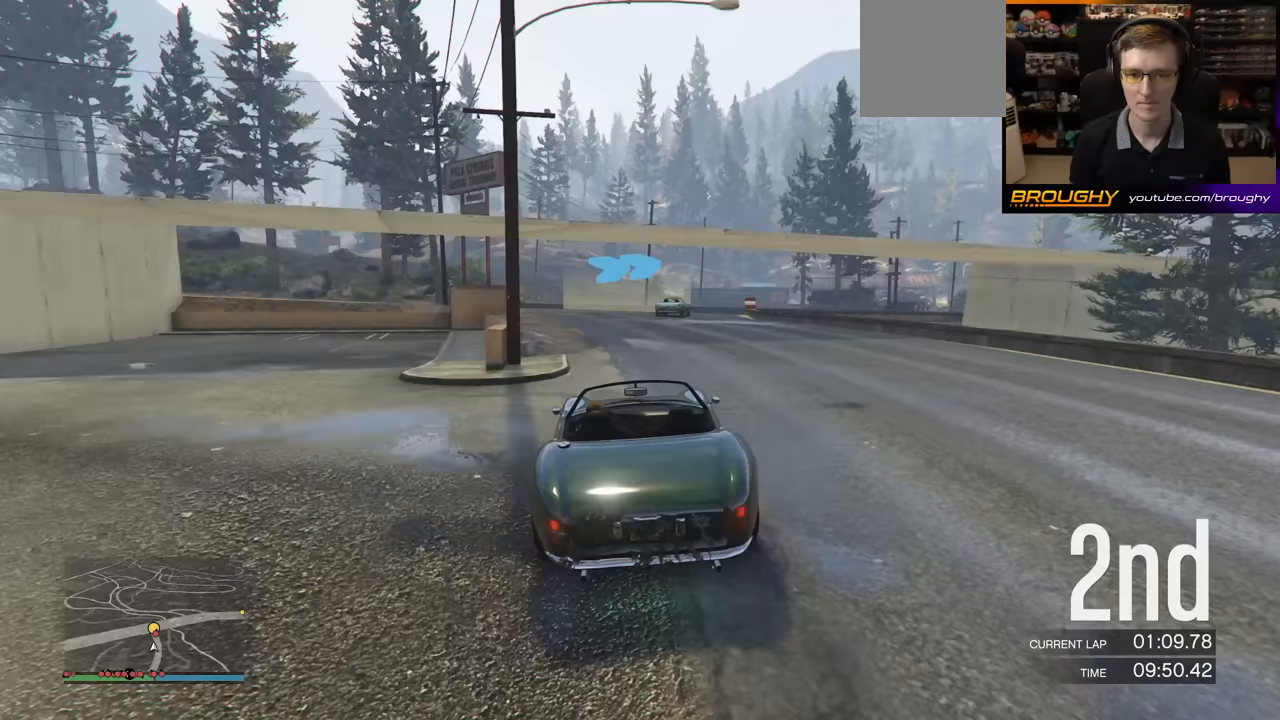
{"buttons": [], "left_stick": "center", "events": [[17, "L2", "up"], [250, "left_stick", "right"], [467, "left_stick", "center"]]}
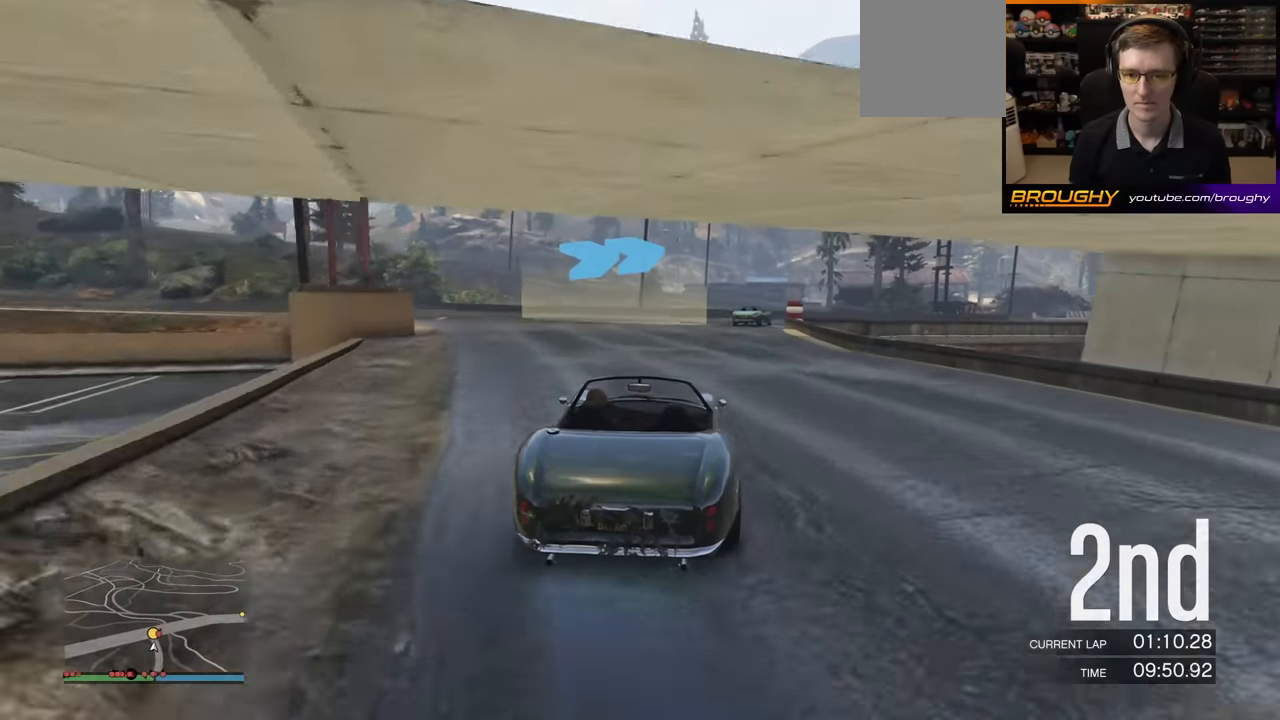
{"buttons": ["R2"], "left_stick": "right", "events": [[83, "left_stick", "right"], [100, "R2", "down"], [250, "left_stick", "center"], [417, "left_stick", "right"]]}
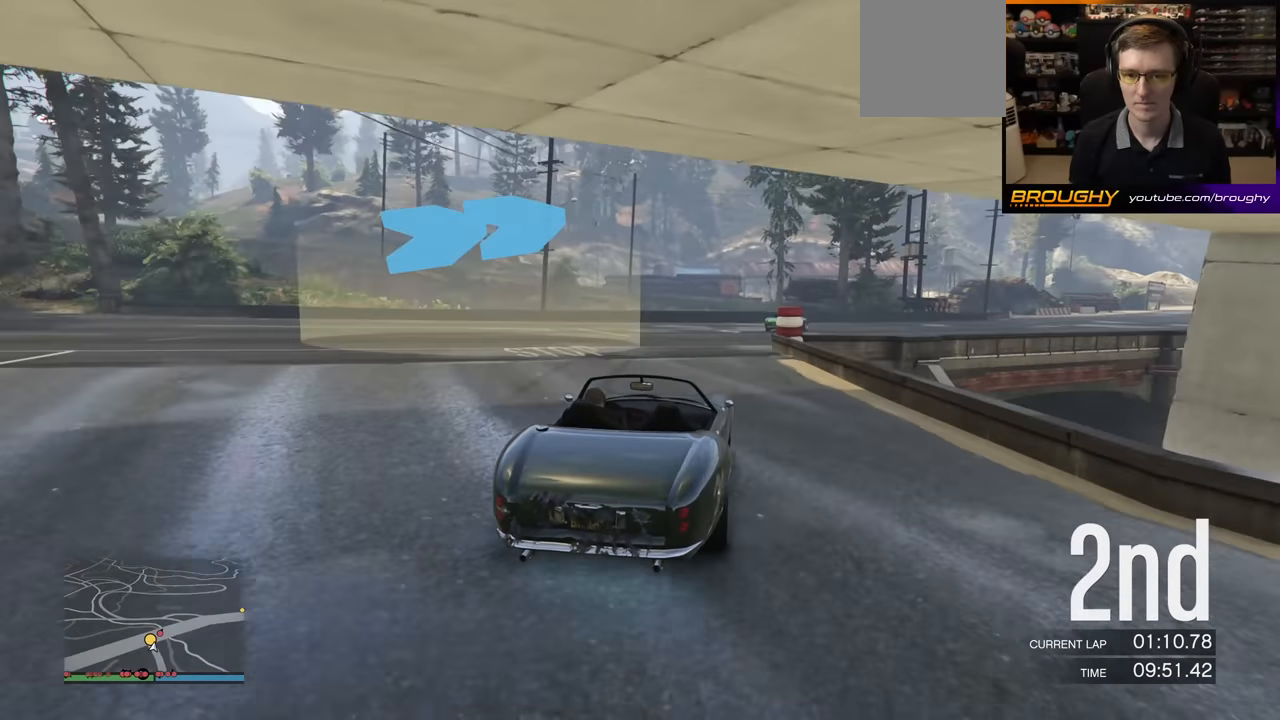
{"buttons": ["R2"], "left_stick": "right", "events": [[83, "left_stick", "center"], [267, "left_stick", "right"]]}
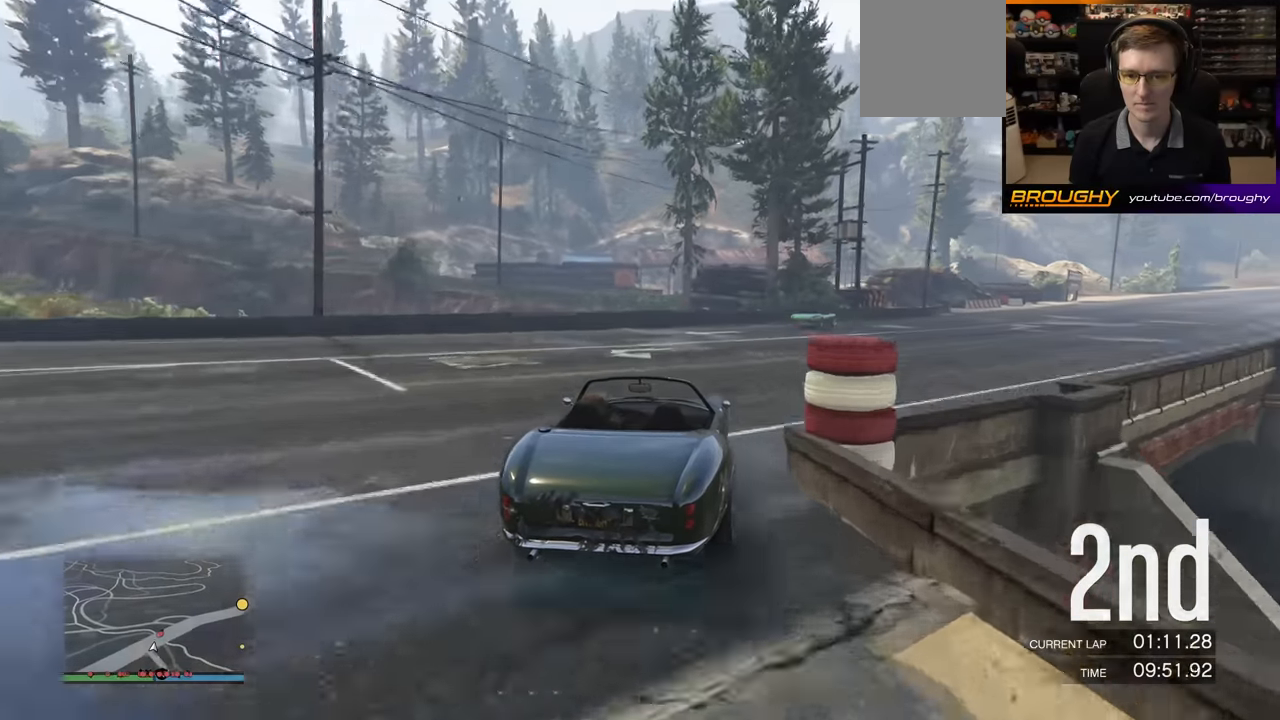
{"buttons": ["R2"], "left_stick": "right", "events": []}
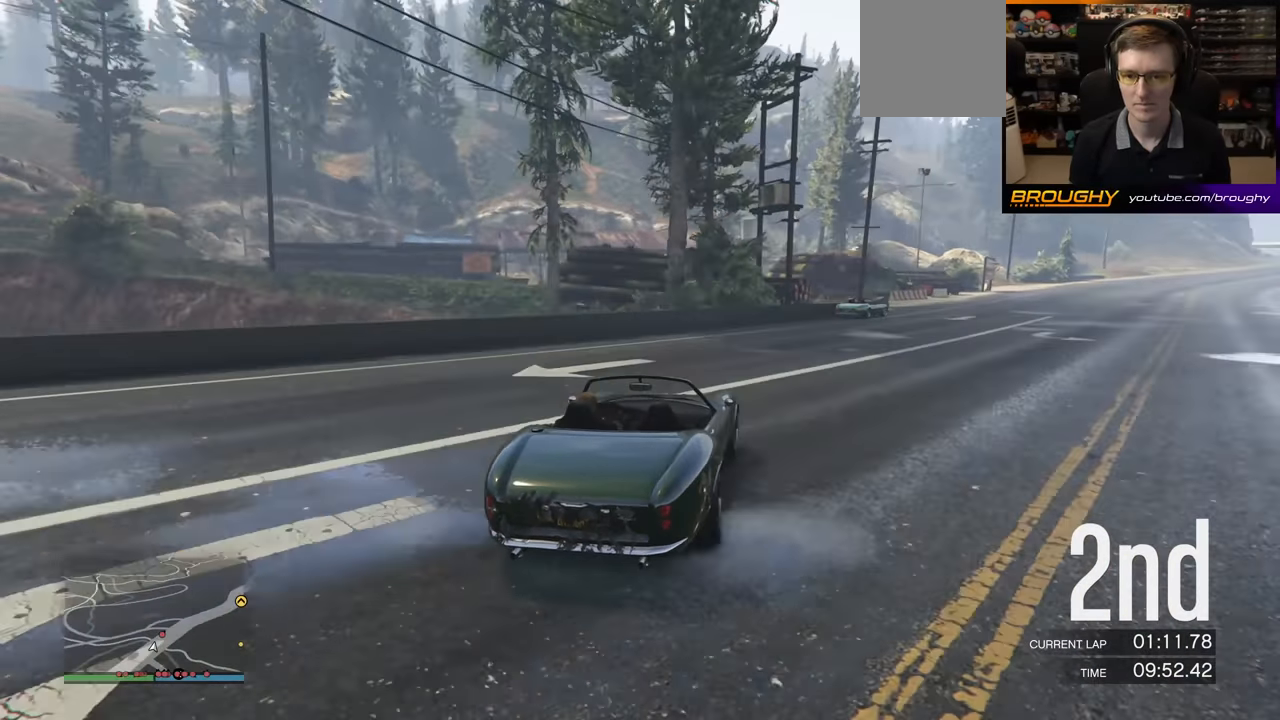
{"buttons": ["R2"], "left_stick": "right", "events": [[50, "left_stick", "center"], [133, "left_stick", "right"]]}